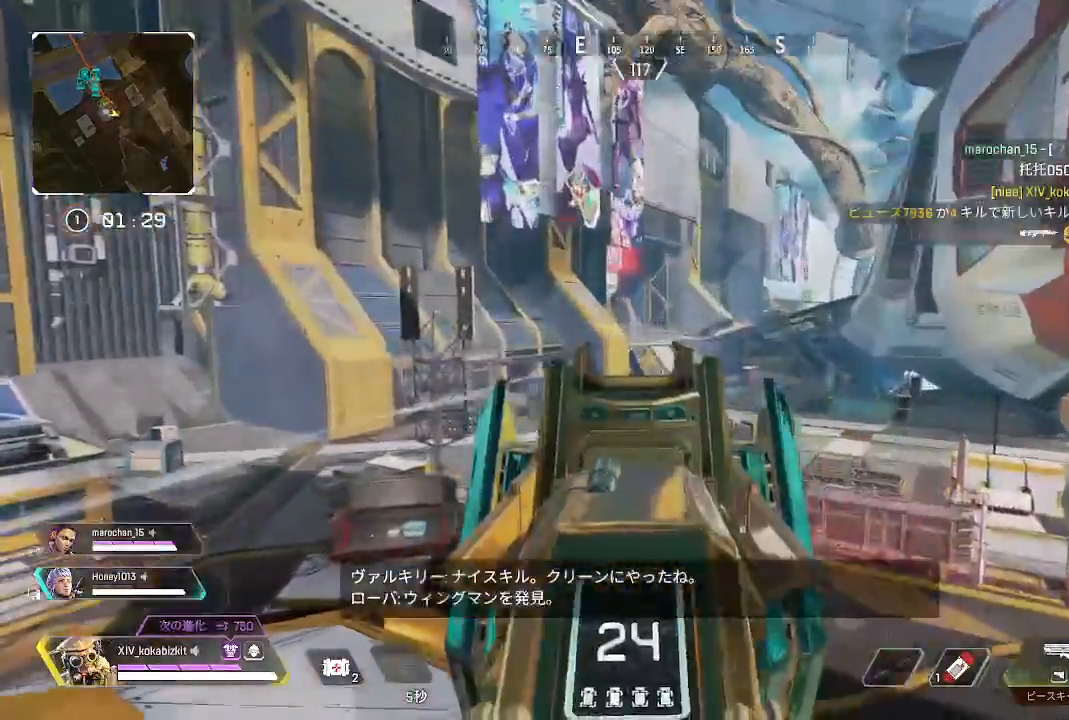
Gameplay with a controller (PlayStation layout); each line is a JSON object with the inputs held at the frame after it (dt_ms = milliseconds from this image to that frame). "events" lists button and stick changes between this image and that frame as [ms after this image, input, new state], when the widget could be followed in between.
{"dt_ms": 1000, "buttons": [], "left_stick": "up", "right_stick": "right"}
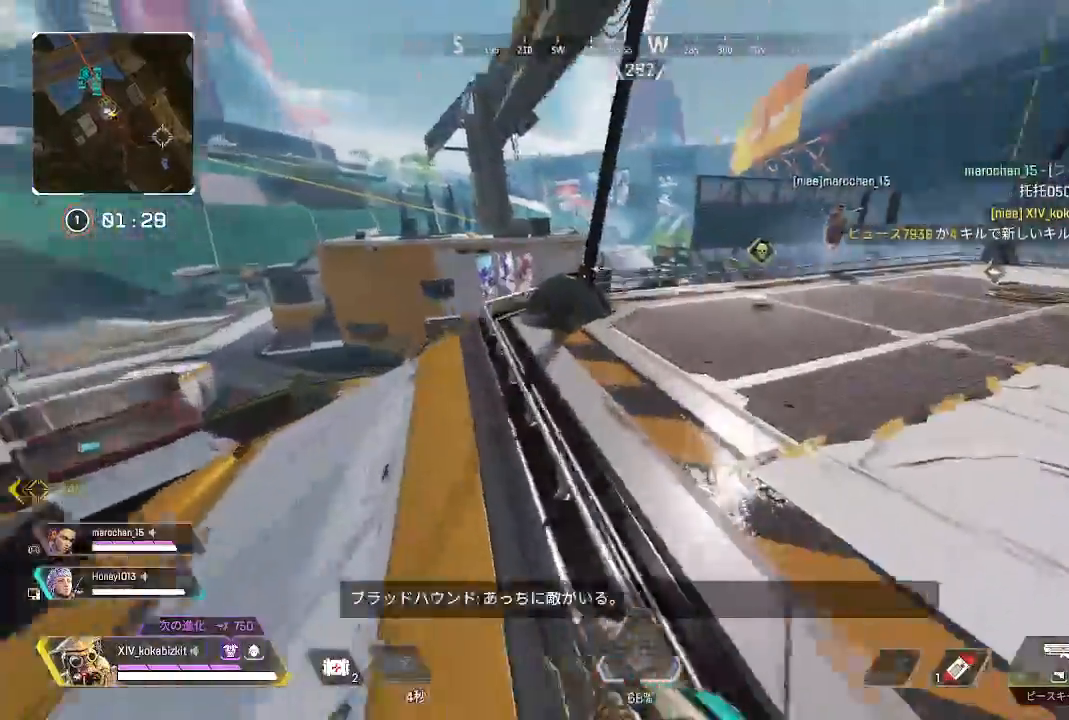
{"dt_ms": 500, "buttons": ["L1"], "left_stick": "up", "right_stick": "right", "events": [[133, "L1", "down"], [250, "right_stick", "center"], [400, "R3", "down"], [483, "R3", "up"], [483, "right_stick", "right"]]}
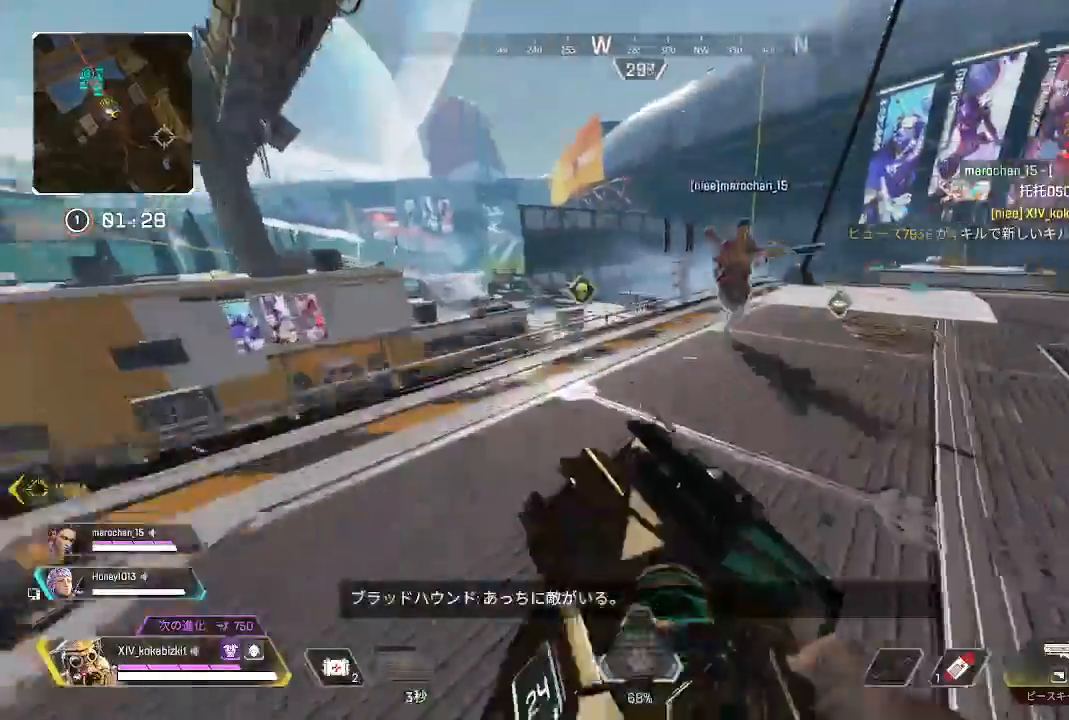
{"dt_ms": 500, "buttons": [], "left_stick": "up", "right_stick": "center"}
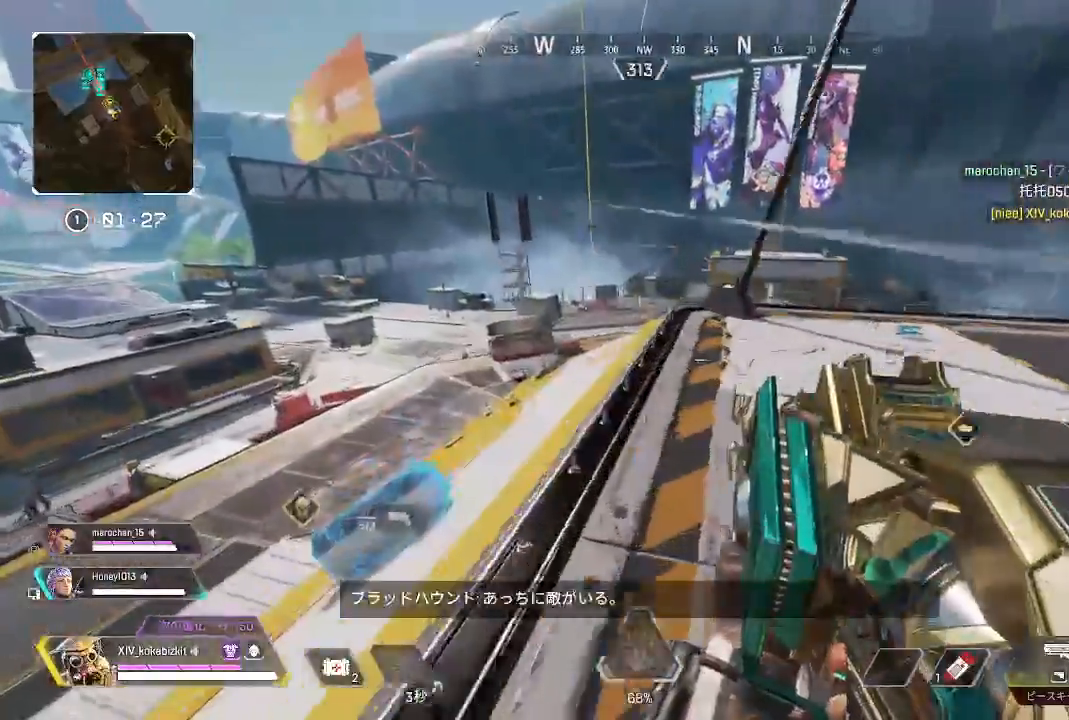
{"dt_ms": 500, "buttons": [], "left_stick": "up", "right_stick": "center", "events": [[217, "right_stick", "up"], [367, "right_stick", "right"], [500, "right_stick", "center"]]}
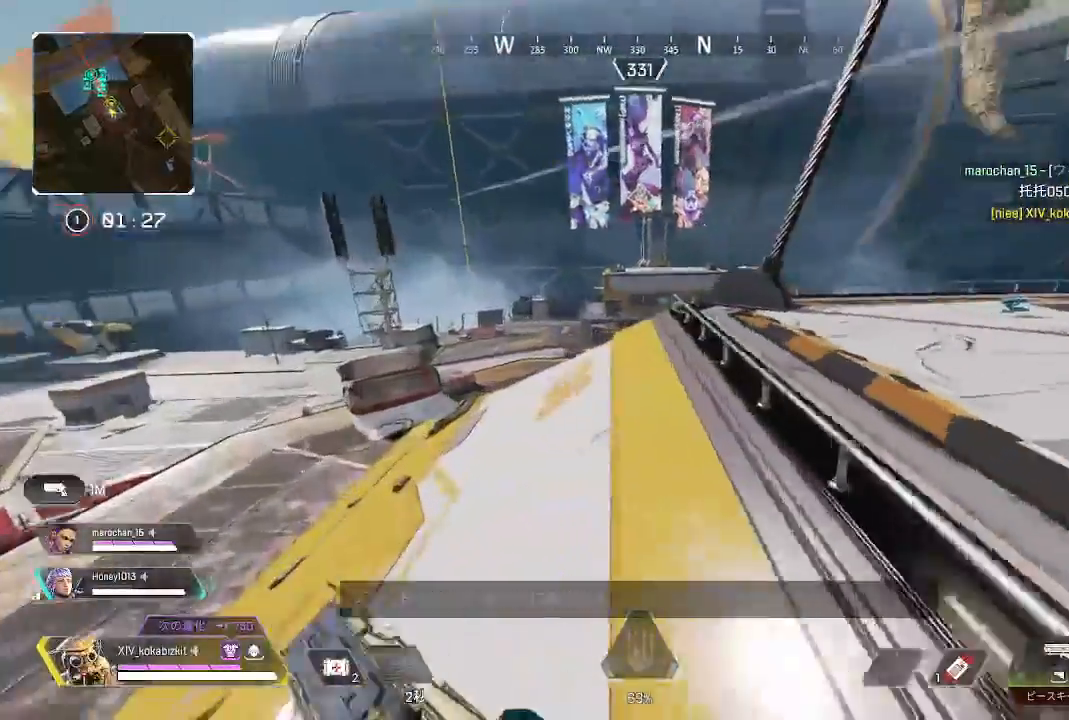
{"dt_ms": 500, "buttons": [], "left_stick": "up", "right_stick": "center", "events": [[33, "SELECT", "down"], [117, "SELECT", "up"], [133, "right_stick", "right"], [250, "right_stick", "center"]]}
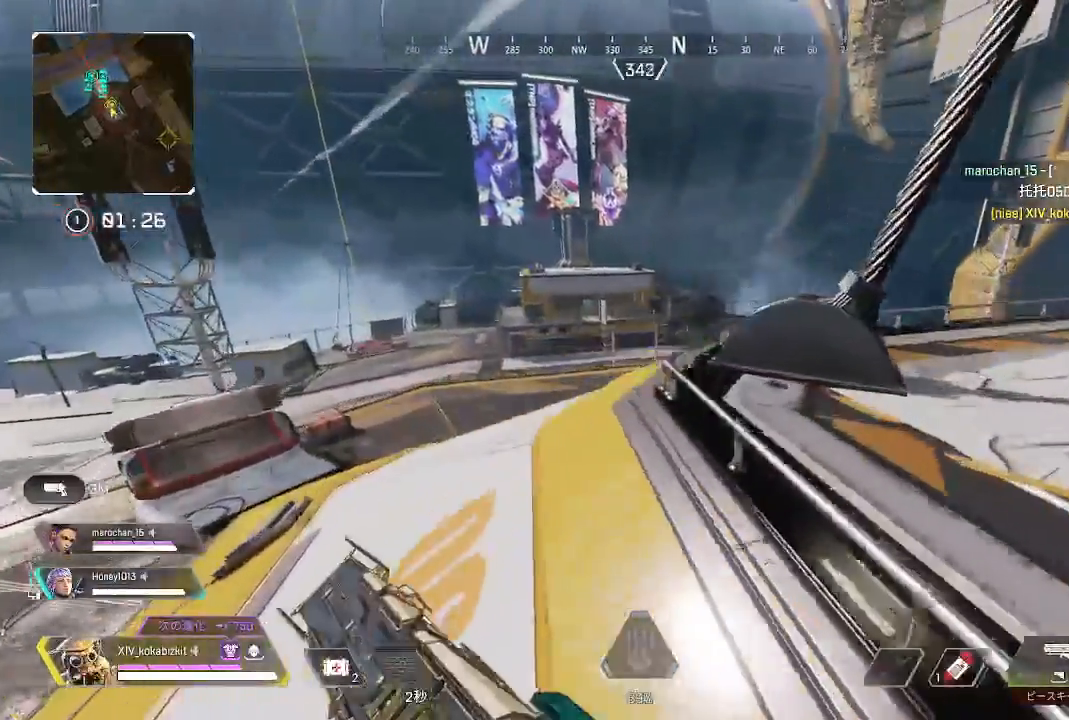
{"dt_ms": 500, "buttons": [], "left_stick": "up", "right_stick": "center"}
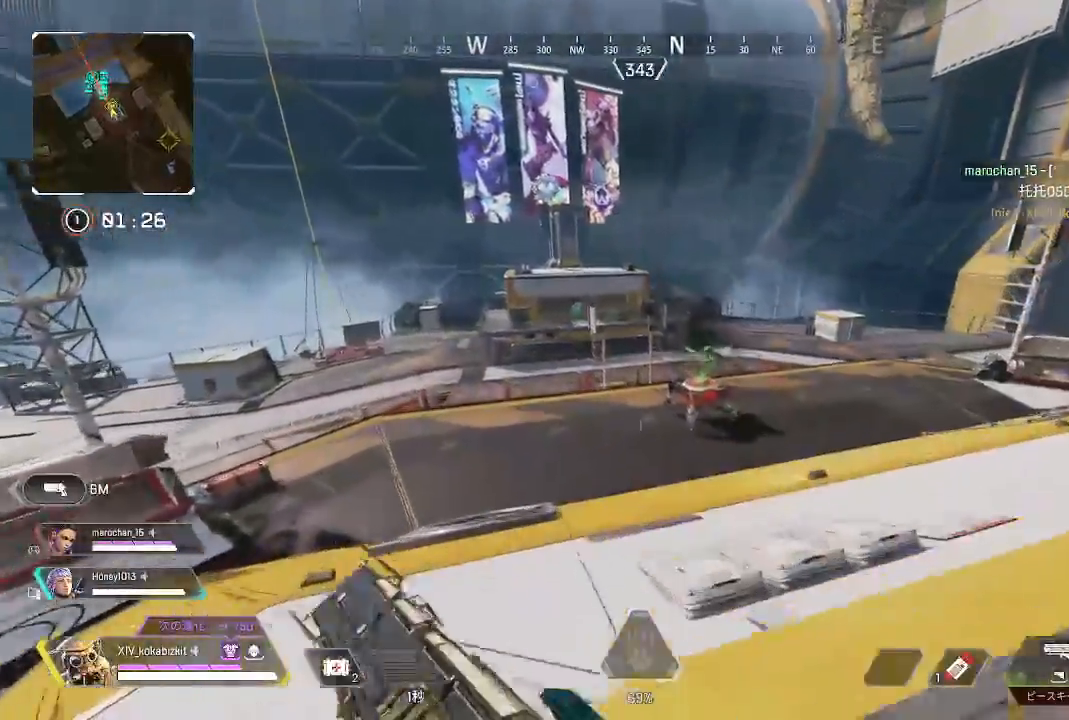
{"dt_ms": 500, "buttons": [], "left_stick": "up", "right_stick": "center", "events": [[50, "SQUARE", "down"], [133, "SQUARE", "up"], [200, "SQUARE", "down"], [300, "SQUARE", "up"], [383, "SQUARE", "down"], [450, "SQUARE", "up"]]}
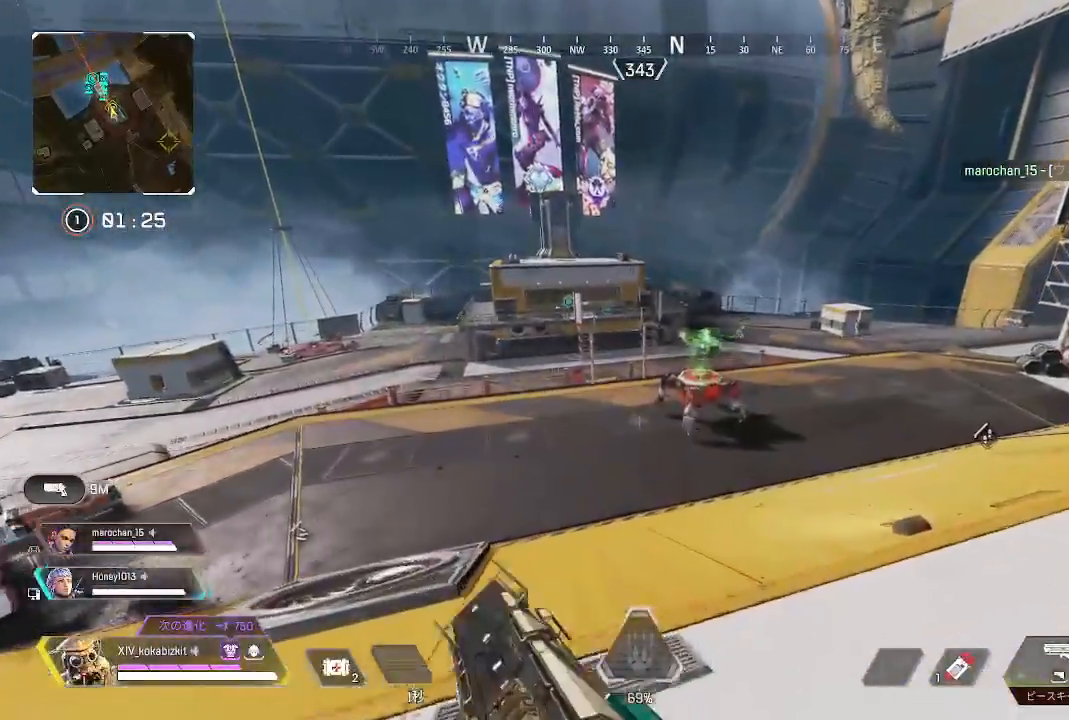
{"dt_ms": 500, "buttons": ["SQUARE"], "left_stick": "up-right", "right_stick": "center", "events": [[317, "SQUARE", "down"], [317, "left_stick", "up-right"], [400, "SQUARE", "up"], [467, "SQUARE", "down"]]}
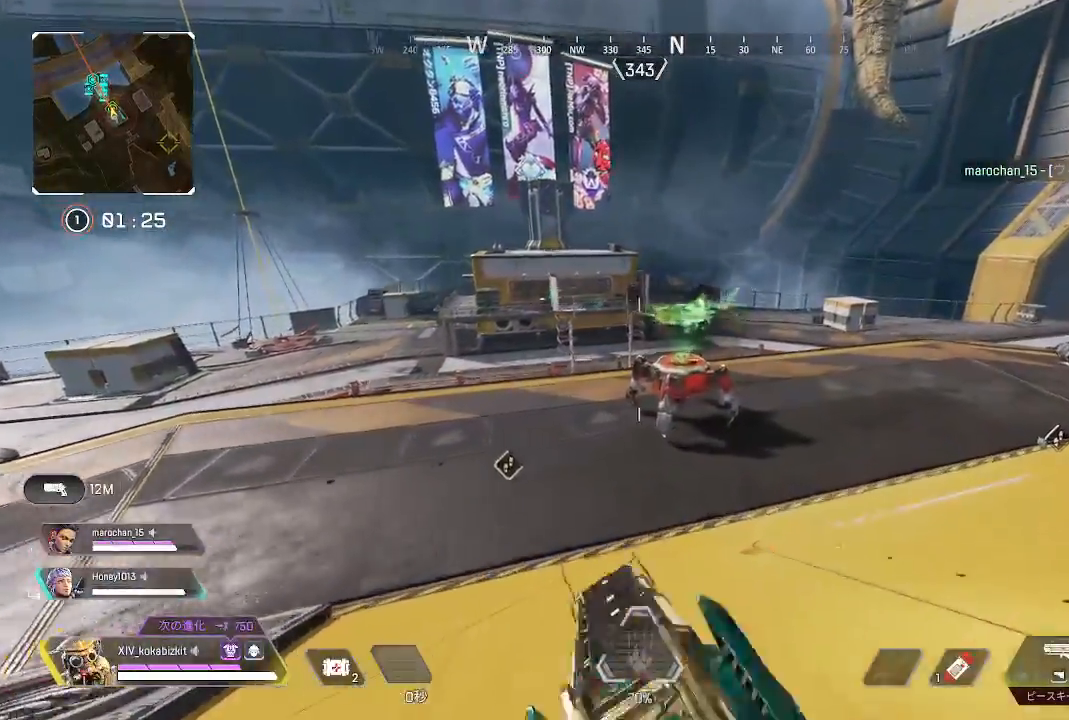
{"dt_ms": 500, "buttons": [], "left_stick": "down-left", "right_stick": "center", "events": [[67, "SQUARE", "up"], [133, "SQUARE", "down"], [150, "left_stick", "down-left"], [200, "SQUARE", "up"], [283, "SQUARE", "down"], [367, "SQUARE", "up"], [450, "SQUARE", "down"], [500, "SQUARE", "up"]]}
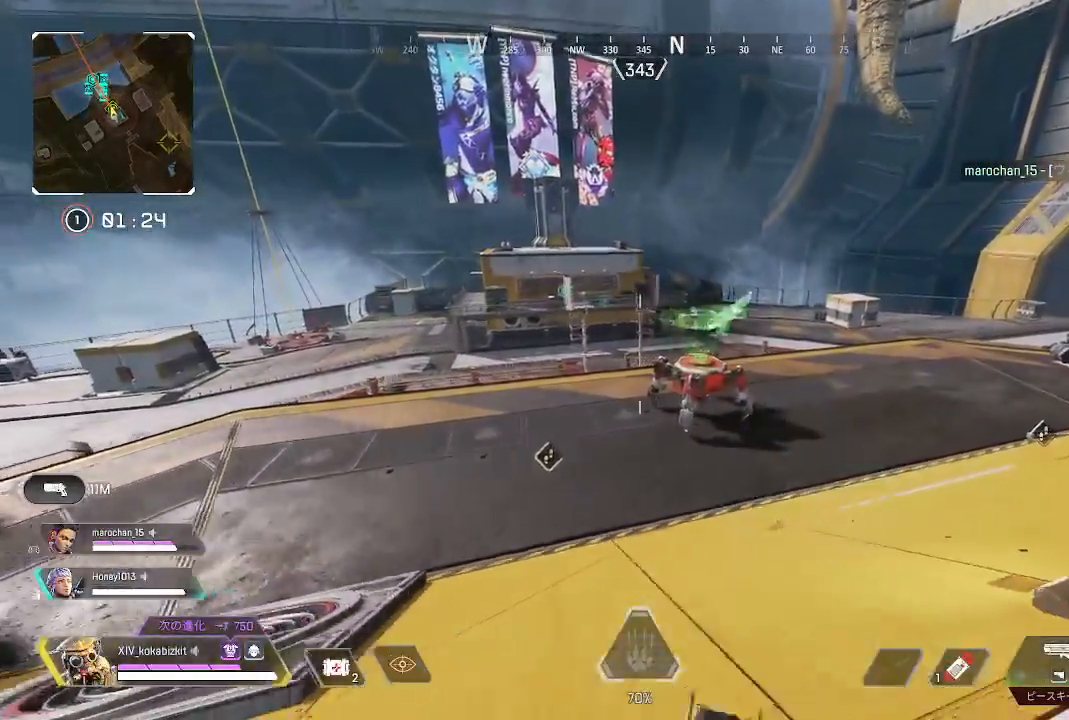
{"dt_ms": 500, "buttons": [], "left_stick": "down-left", "right_stick": "center", "events": [[83, "SQUARE", "down"], [150, "SQUARE", "up"], [283, "right_stick", "down-left"], [383, "right_stick", "center"]]}
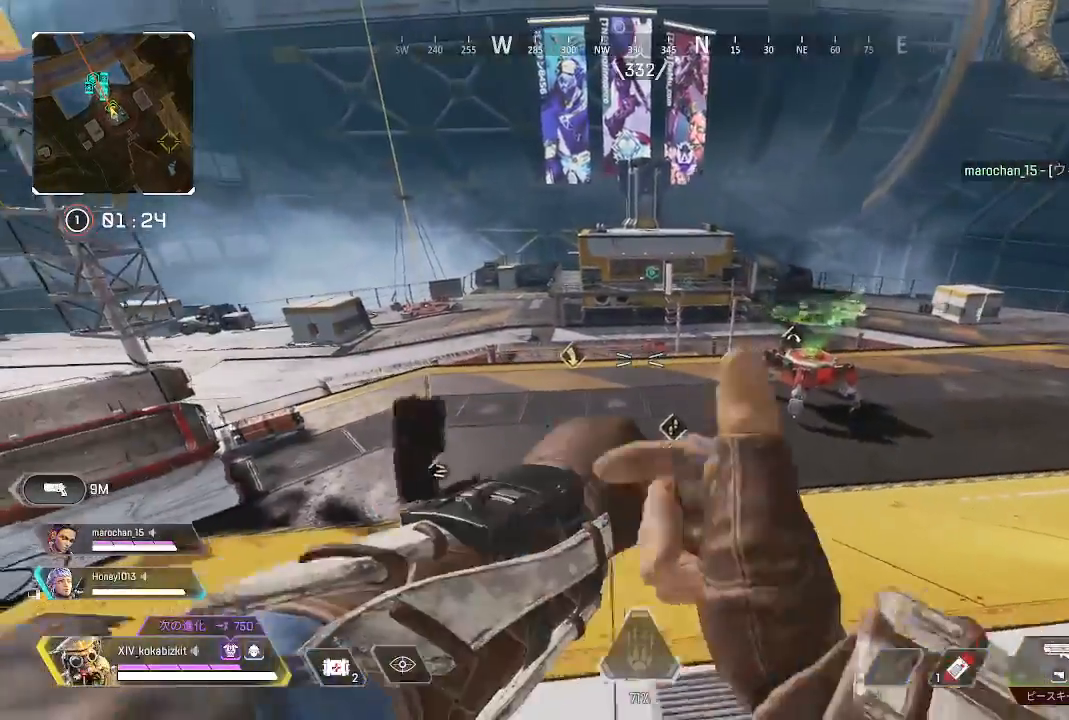
{"dt_ms": 500, "buttons": [], "left_stick": "right", "right_stick": "center", "events": [[83, "left_stick", "left"], [367, "left_stick", "center"], [467, "left_stick", "right"]]}
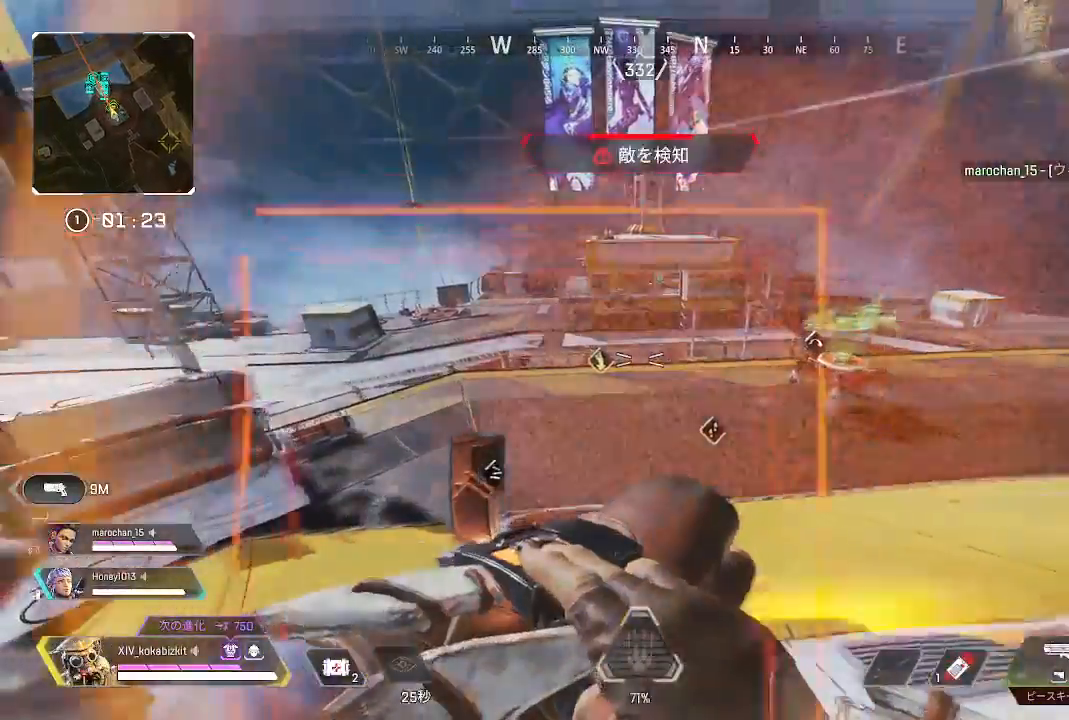
{"dt_ms": 500, "buttons": [], "left_stick": "up-left", "right_stick": "down", "events": [[183, "left_stick", "down-left"], [267, "SELECT", "down"], [367, "right_stick", "down"], [417, "SELECT", "up"], [417, "left_stick", "up-left"]]}
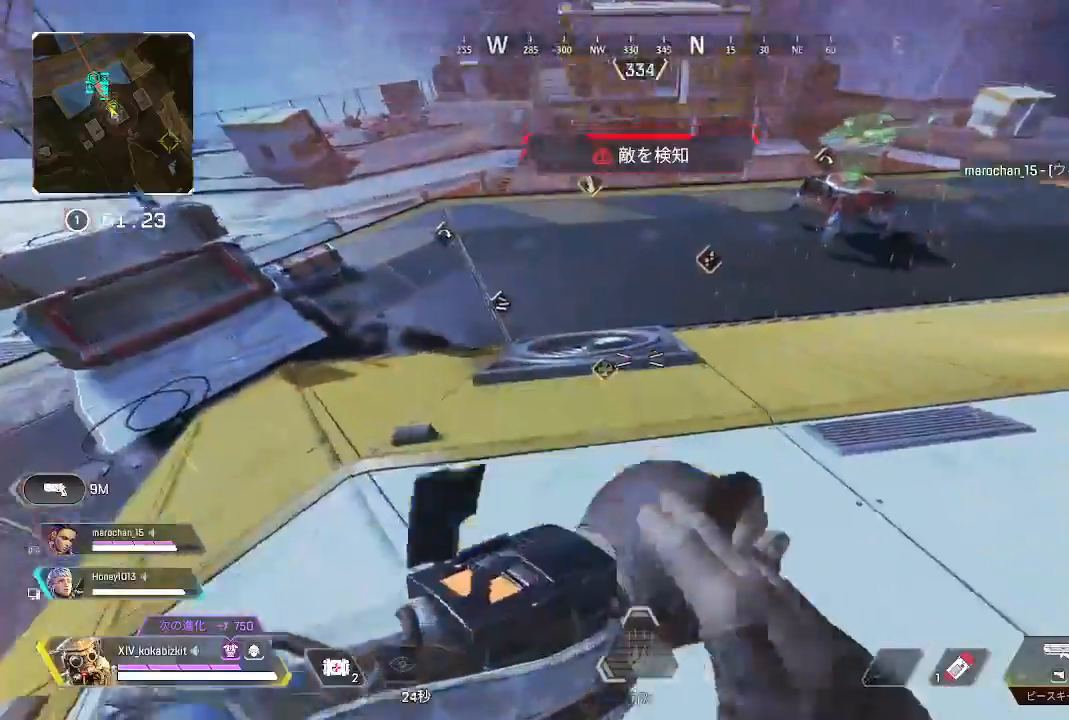
{"dt_ms": 500, "buttons": [], "left_stick": "up", "right_stick": "center", "events": [[67, "left_stick", "up"], [367, "right_stick", "center"]]}
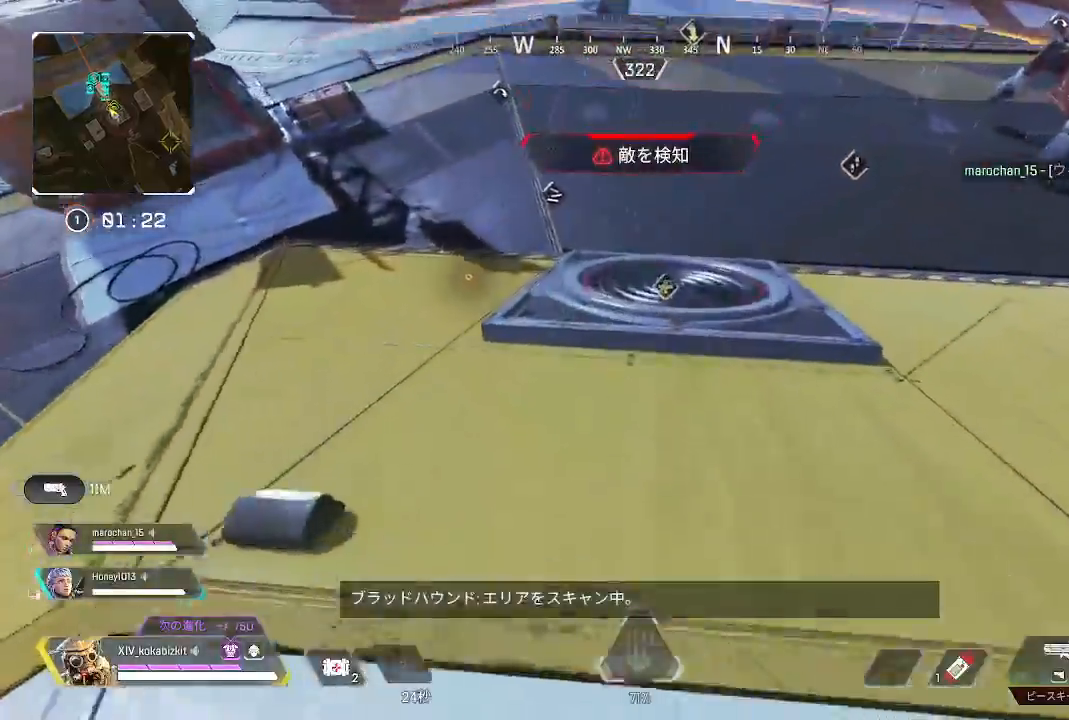
{"dt_ms": 500, "buttons": ["L1"], "left_stick": "up", "right_stick": "up-left", "events": [[83, "right_stick", "up-left"], [300, "right_stick", "center"], [333, "L1", "down"], [417, "right_stick", "up-left"]]}
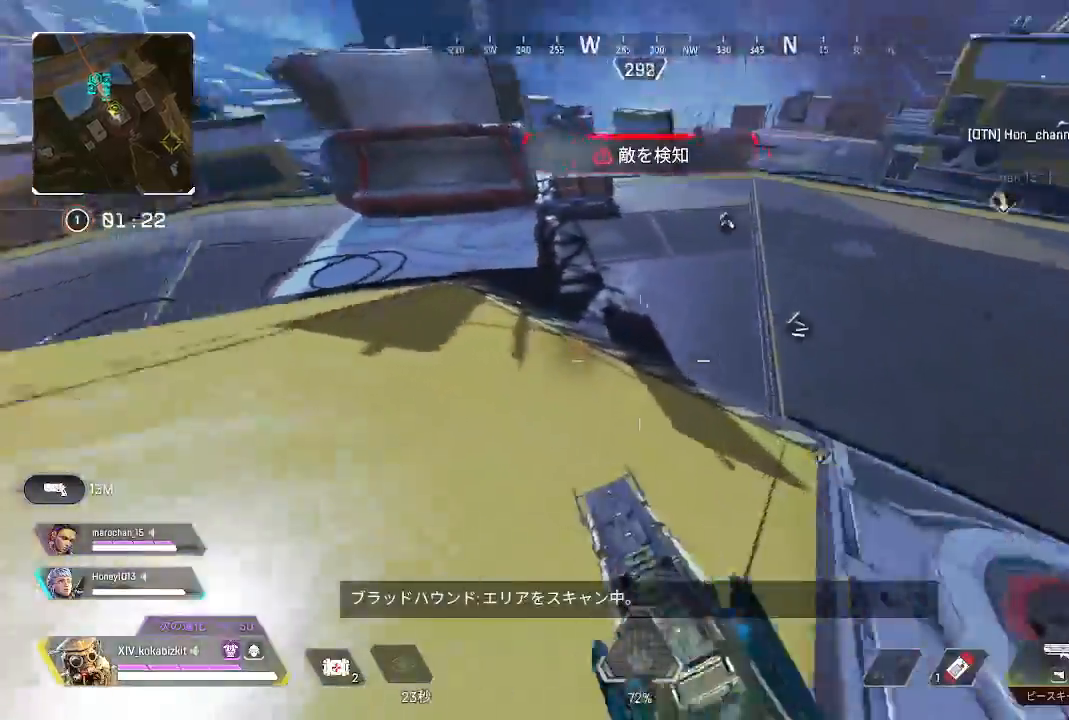
{"dt_ms": 500, "buttons": [], "left_stick": "up", "right_stick": "center", "events": [[150, "right_stick", "center"], [483, "L1", "up"]]}
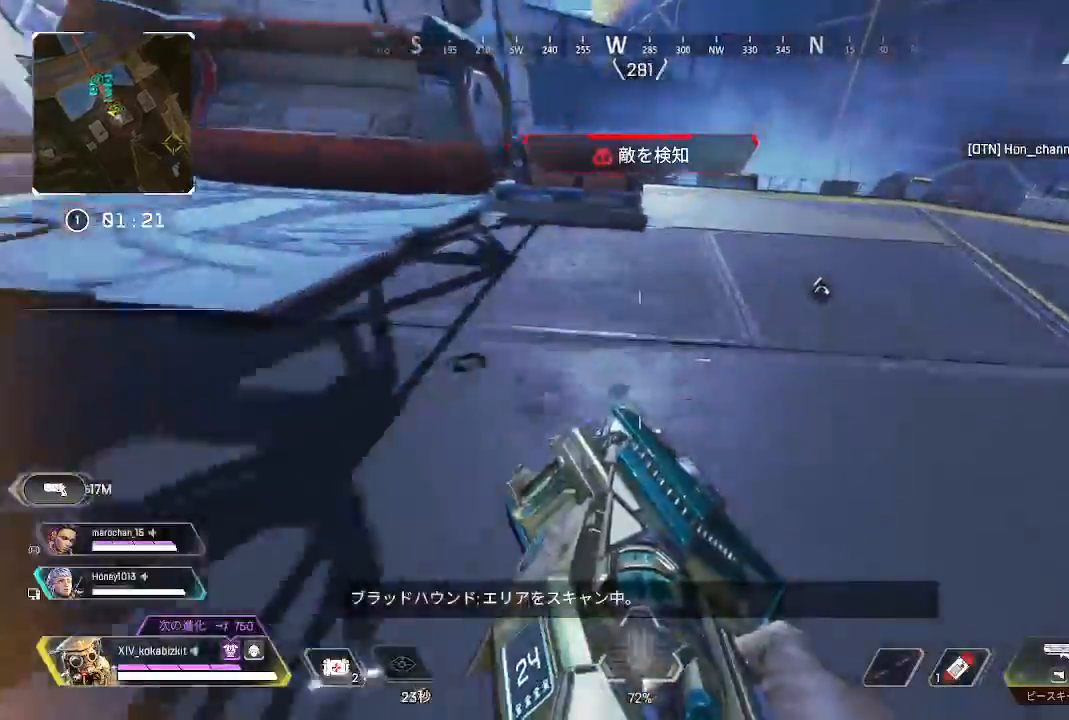
{"dt_ms": 500, "buttons": [], "left_stick": "up", "right_stick": "left", "events": [[200, "SELECT", "down"], [300, "SELECT", "up"], [433, "right_stick", "left"]]}
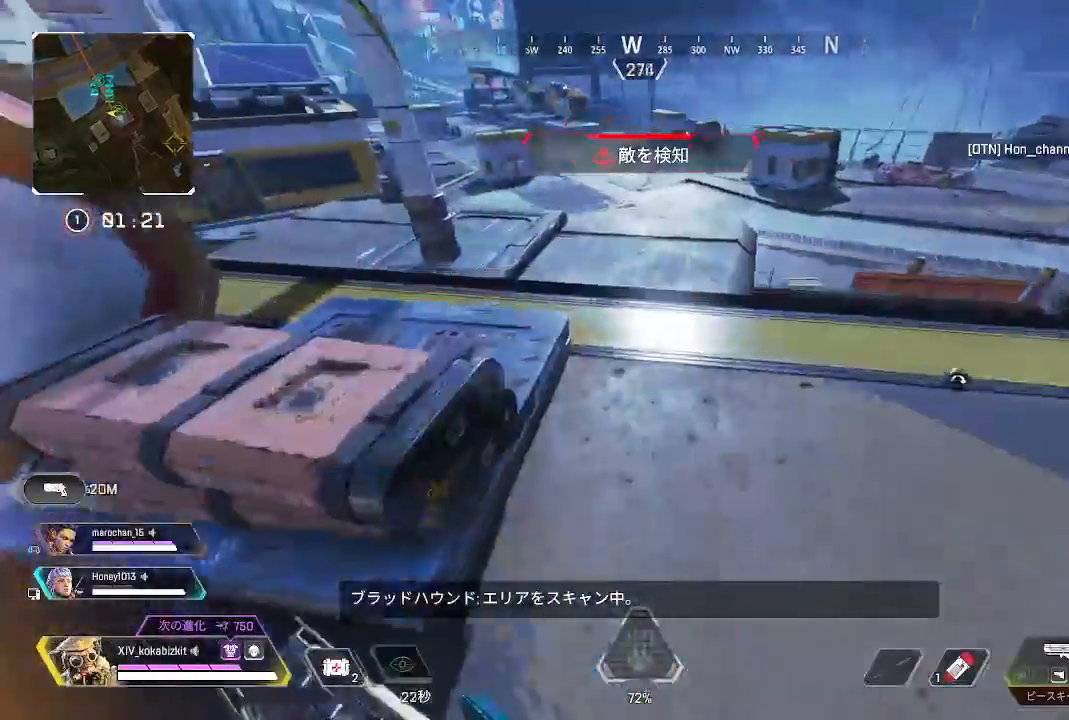
{"dt_ms": 500, "buttons": [], "left_stick": "up", "right_stick": "left", "events": []}
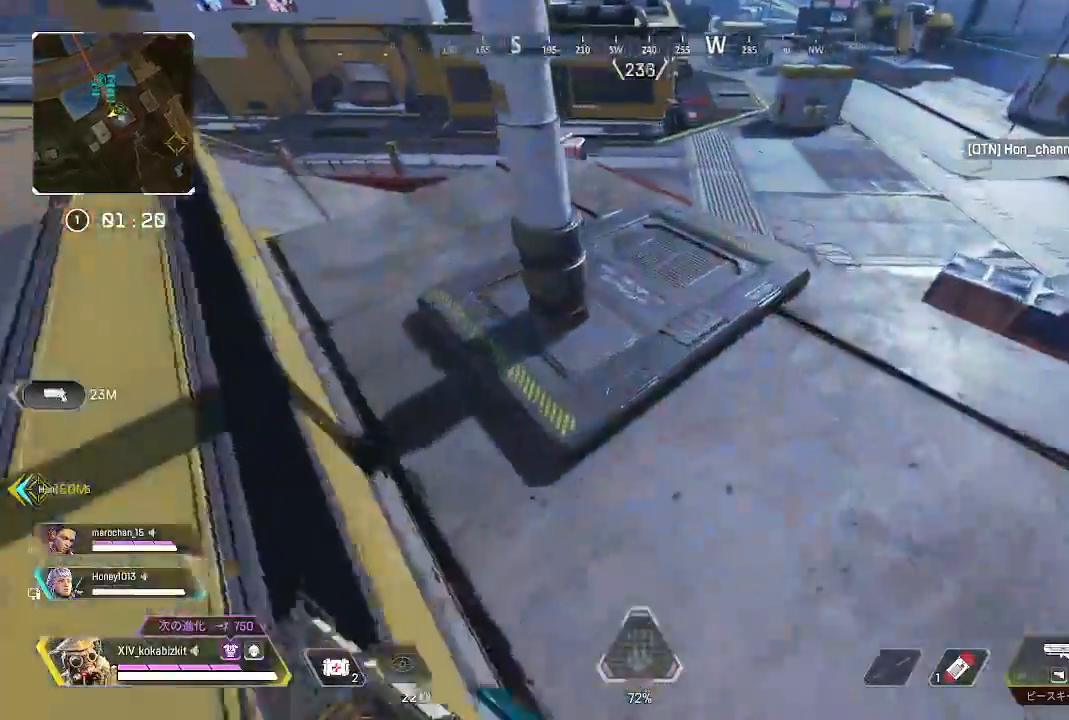
{"dt_ms": 500, "buttons": [], "left_stick": "up", "right_stick": "left", "events": [[183, "right_stick", "center"], [483, "right_stick", "left"]]}
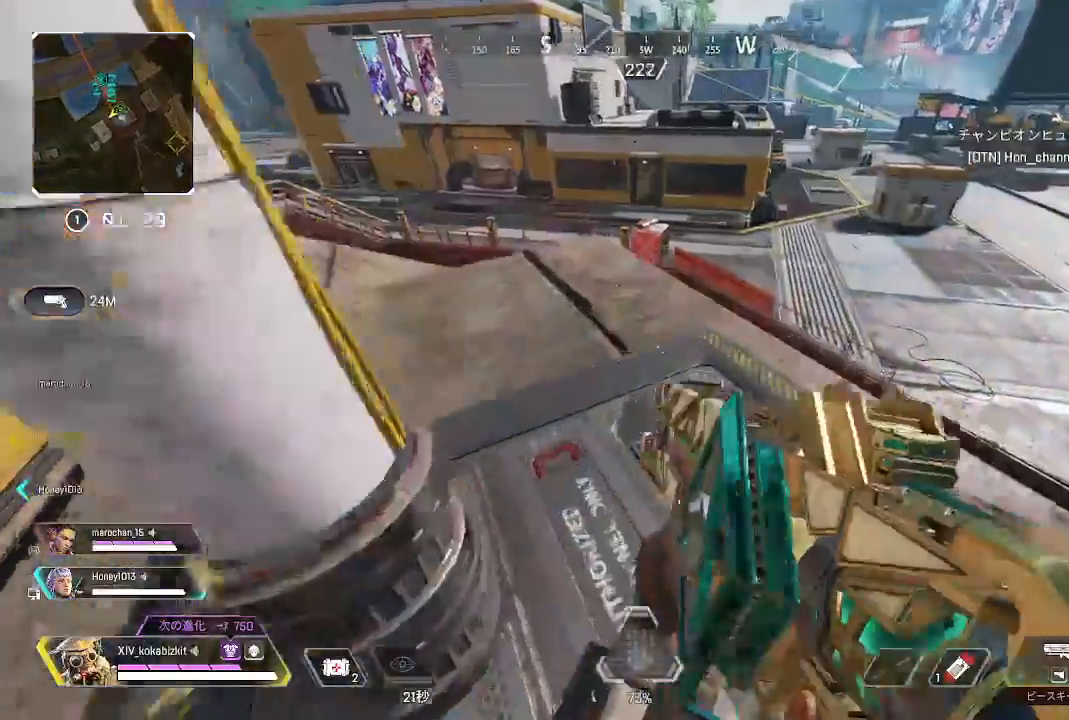
{"dt_ms": 500, "buttons": [], "left_stick": "up", "right_stick": "down-left", "events": [[83, "right_stick", "center"], [267, "right_stick", "left"], [467, "right_stick", "down-left"]]}
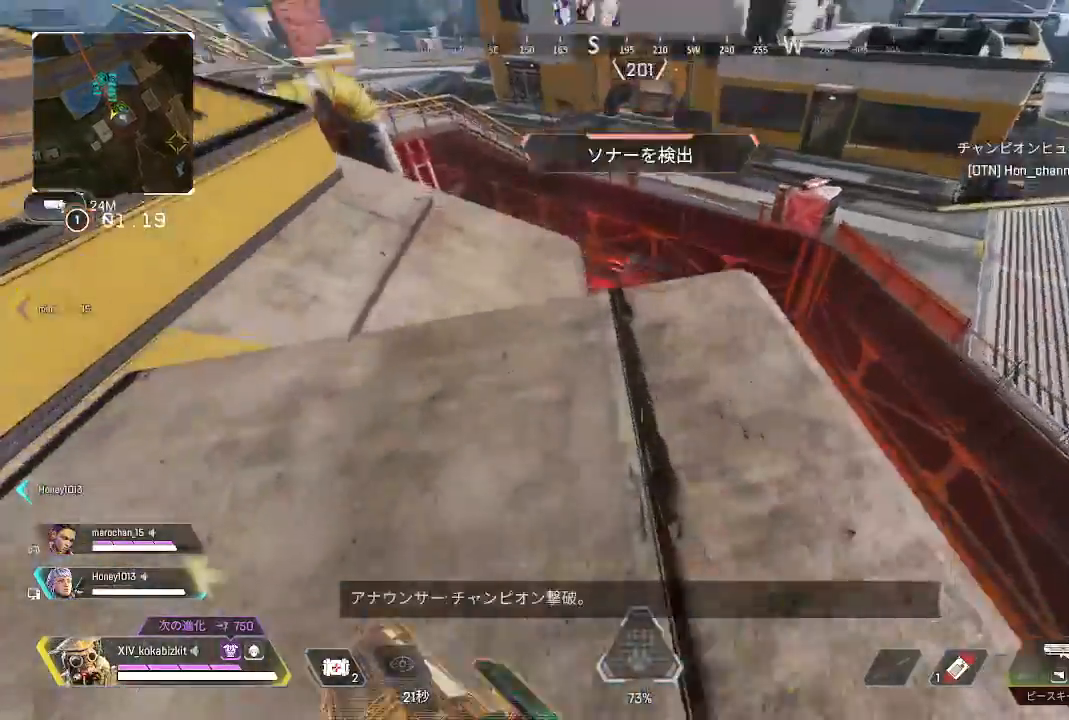
{"dt_ms": 1000, "buttons": [], "left_stick": "up", "right_stick": "center"}
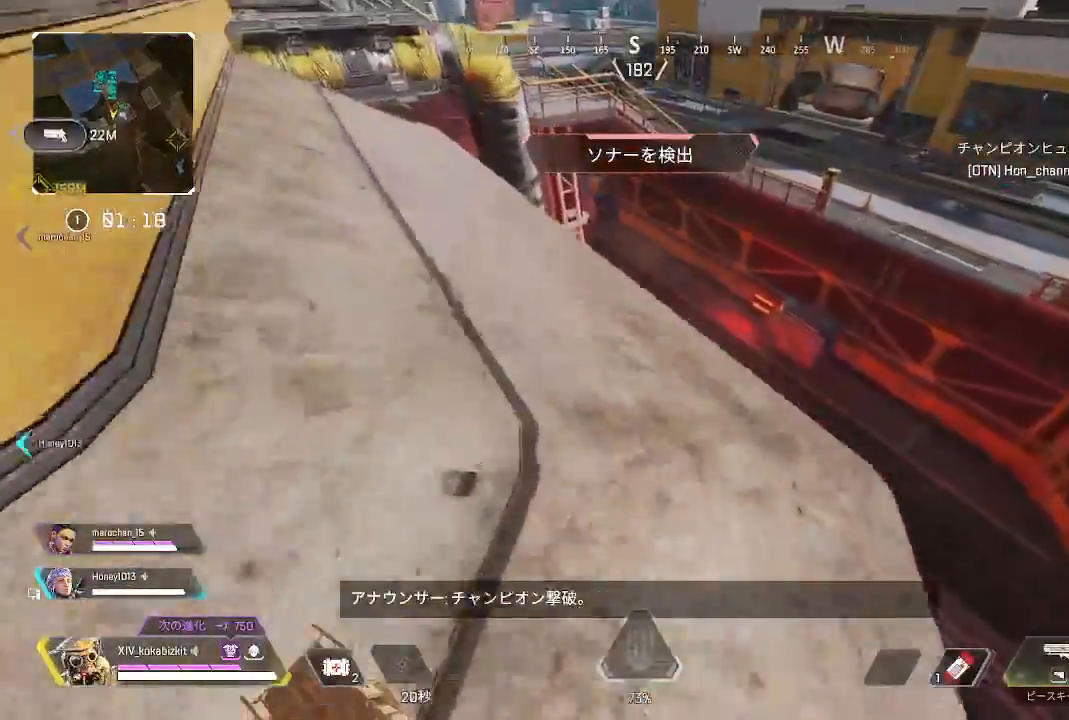
{"dt_ms": 500, "buttons": ["L2"], "left_stick": "up", "right_stick": "down"}
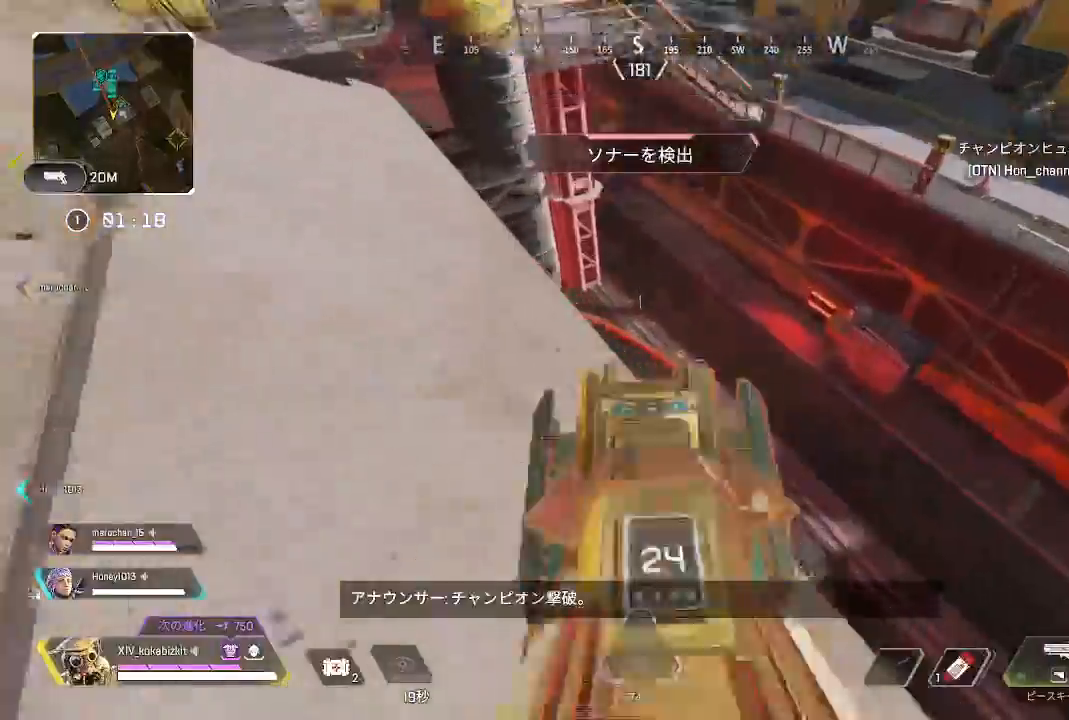
{"dt_ms": 500, "buttons": [], "left_stick": "left", "right_stick": "right", "events": [[50, "left_stick", "right"], [217, "left_stick", "center"], [417, "L2", "up"], [467, "left_stick", "left"], [483, "right_stick", "right"]]}
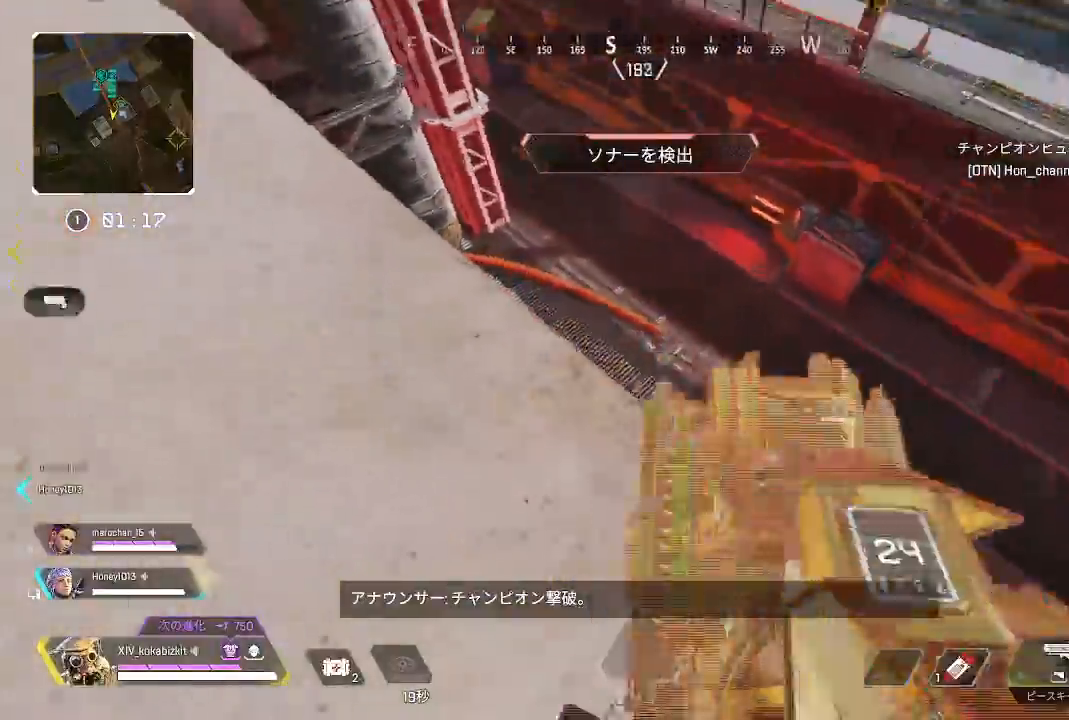
{"dt_ms": 500, "buttons": [], "left_stick": "left", "right_stick": "left", "events": [[283, "SELECT", "down"], [300, "right_stick", "center"], [417, "SELECT", "up"], [433, "right_stick", "left"]]}
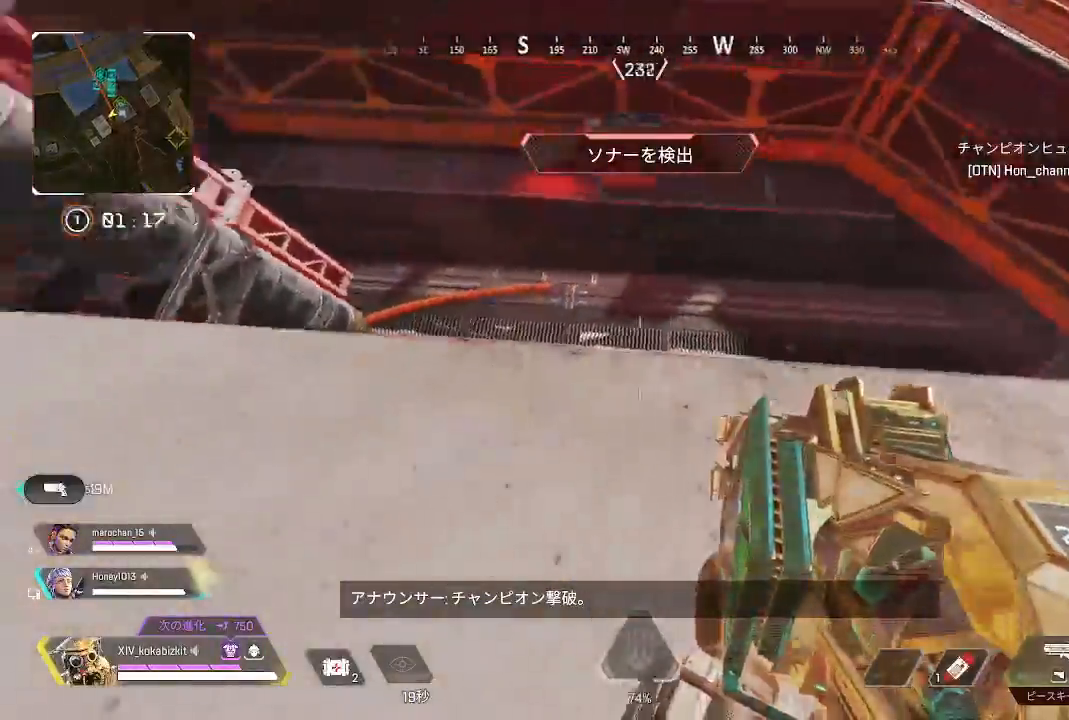
{"dt_ms": 500, "buttons": [], "left_stick": "up", "right_stick": "center", "events": [[67, "left_stick", "up-left"], [133, "right_stick", "up-left"], [217, "left_stick", "up"], [300, "right_stick", "center"]]}
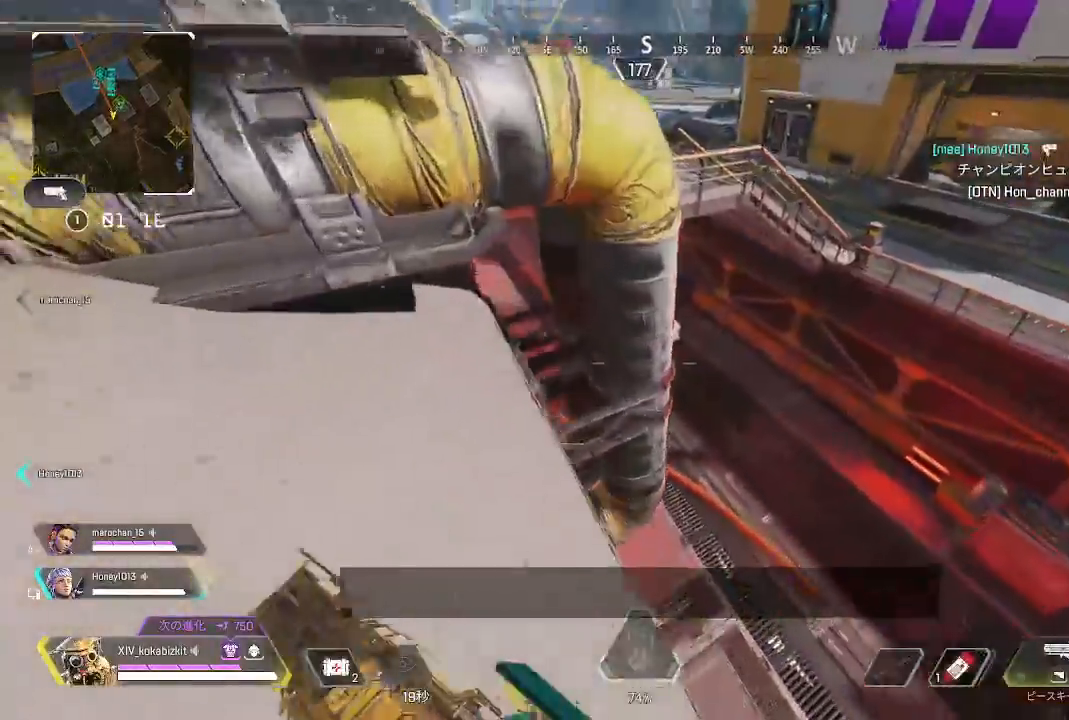
{"dt_ms": 500, "buttons": ["L1"], "left_stick": "up", "right_stick": "right", "events": [[50, "L1", "down"], [117, "right_stick", "right"]]}
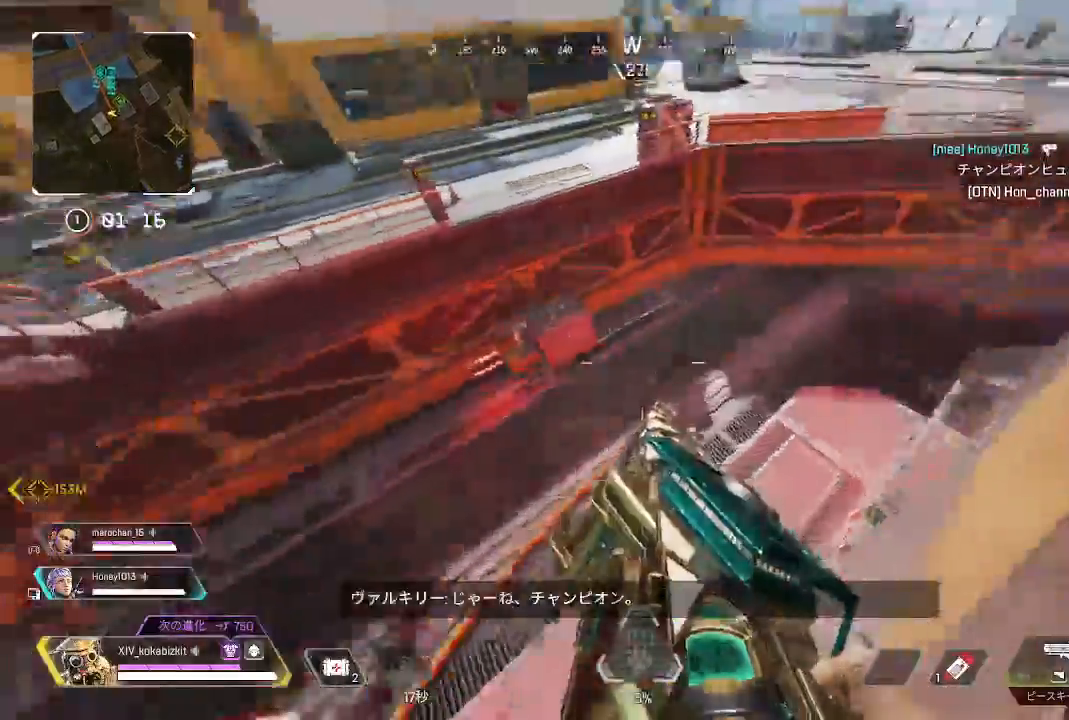
{"dt_ms": 500, "buttons": ["L1"], "left_stick": "down-left", "right_stick": "center", "events": [[117, "left_stick", "down-left"], [333, "right_stick", "center"]]}
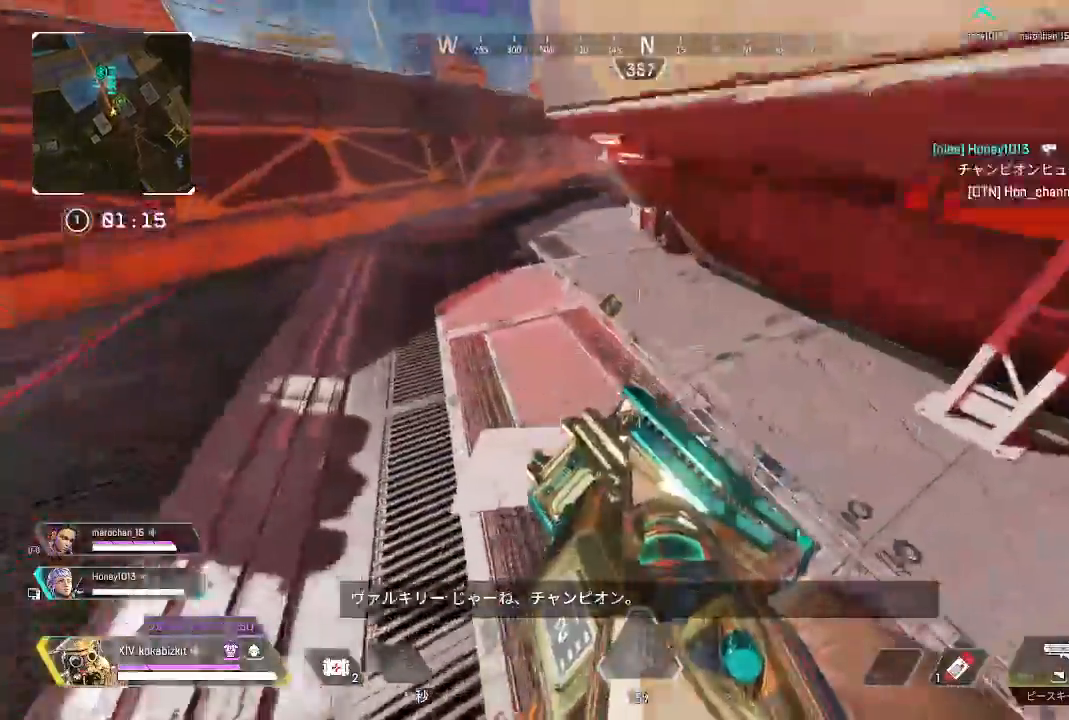
{"dt_ms": 500, "buttons": ["L1"], "left_stick": "down-left", "right_stick": "left"}
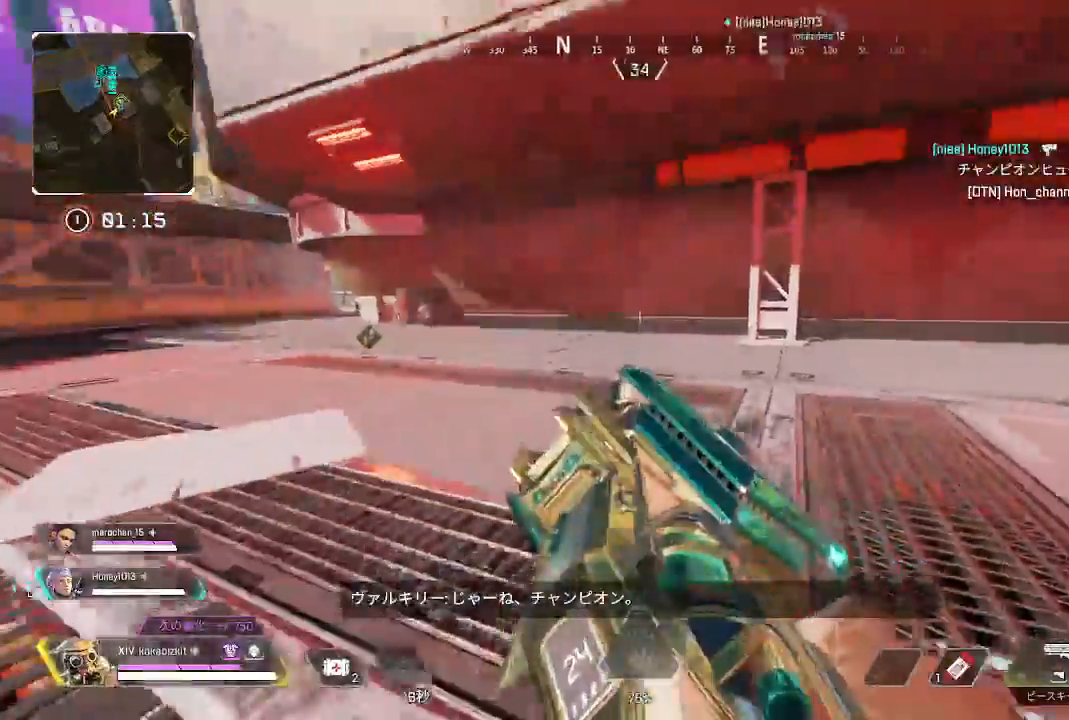
{"dt_ms": 500, "buttons": ["R1"], "left_stick": "right", "right_stick": "center", "events": [[50, "right_stick", "up-right"], [83, "L1", "up"], [183, "left_stick", "down-right"], [233, "right_stick", "right"], [383, "R1", "down"], [383, "right_stick", "center"], [433, "left_stick", "right"]]}